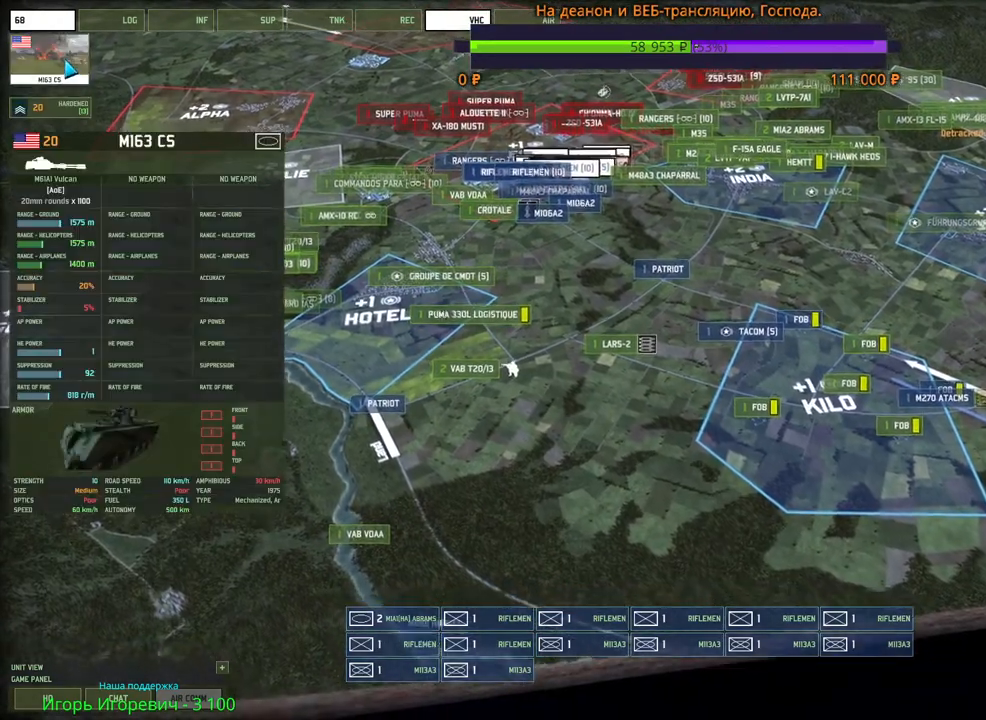
Gameplay with keyboard and mouse; each line is a JSON object with the keys and mouse buttons held at the frame after it. "events" lists presses ("down") and releases ("up") of "1", "2", "3", "4", "5", "6", "a", "alt", "b", "c", "caps_lock", "ctrl", "d", "e", "escape", "f", "f1", "f2", "f3", "f4", "f5", "f6", "g", "h", "n", "q", "r", "s", "shift", "space", "super", "t", "tab", "tilde", "v", "w", "x", "y", "z", "mouse_left", "mouse_wheel", "mouse_right", "mouse_mb4" and "mouse_mb5" between this image and that frame as [ms after this image, input, new state], when the widget could be followed in between. "mouse_left", "mouse_wheel", "mouse_right", "mouse_mb4", "mouse_mb5" = the "left", "wheel", "right", "mb4", "mb5" buttons of the "mouse" list. No other keys are recorded. "wheel" means that the mouse wheel is clicked or scrolled. Mouse movement is not recorded.
{"keys": [], "mouse": [], "events": [[33, "d", "up"], [50, "mouse_left", "down"], [116, "mouse_left", "up"], [300, "d", "down"], [366, "s", "up"], [433, "d", "up"]]}
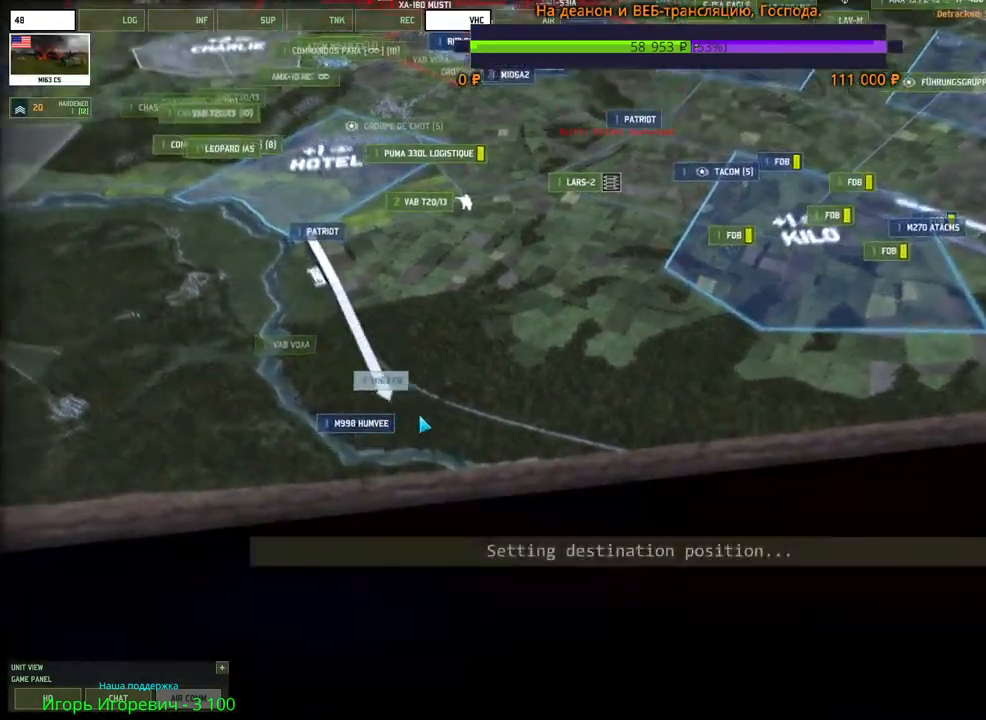
{"keys": [], "mouse": [], "events": [[150, "w", "down"], [300, "w", "up"]]}
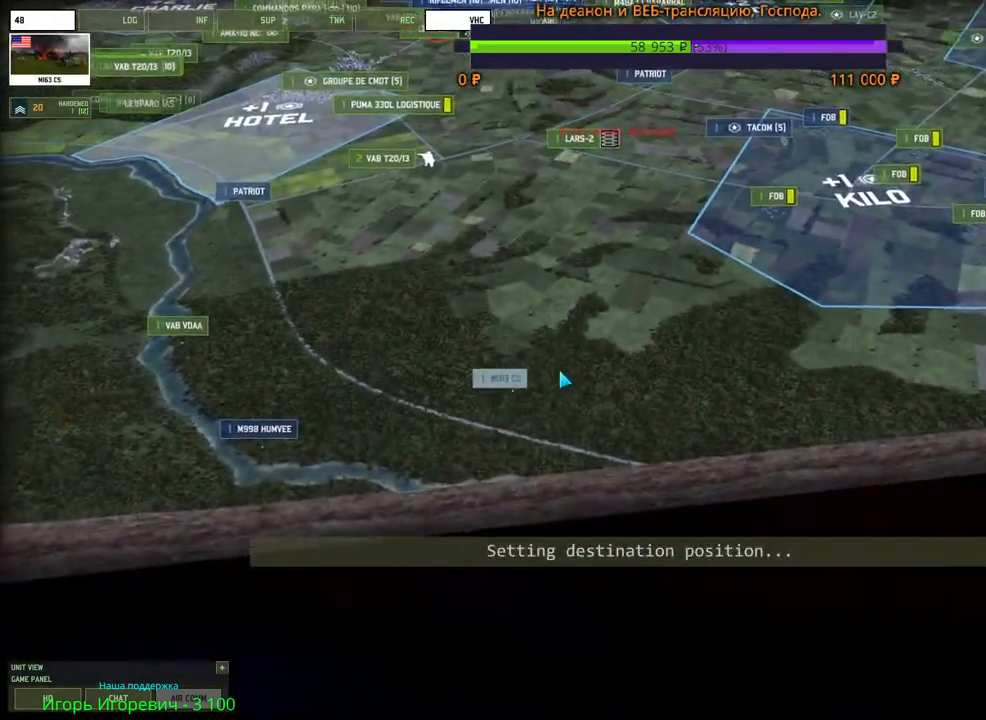
{"keys": ["d", "w"], "mouse": [], "events": [[216, "w", "down"], [250, "mouse_right", "down"], [300, "mouse_right", "up"], [433, "d", "down"], [450, "mouse_wheel", "down"], [466, "mouse_wheel", "up"]]}
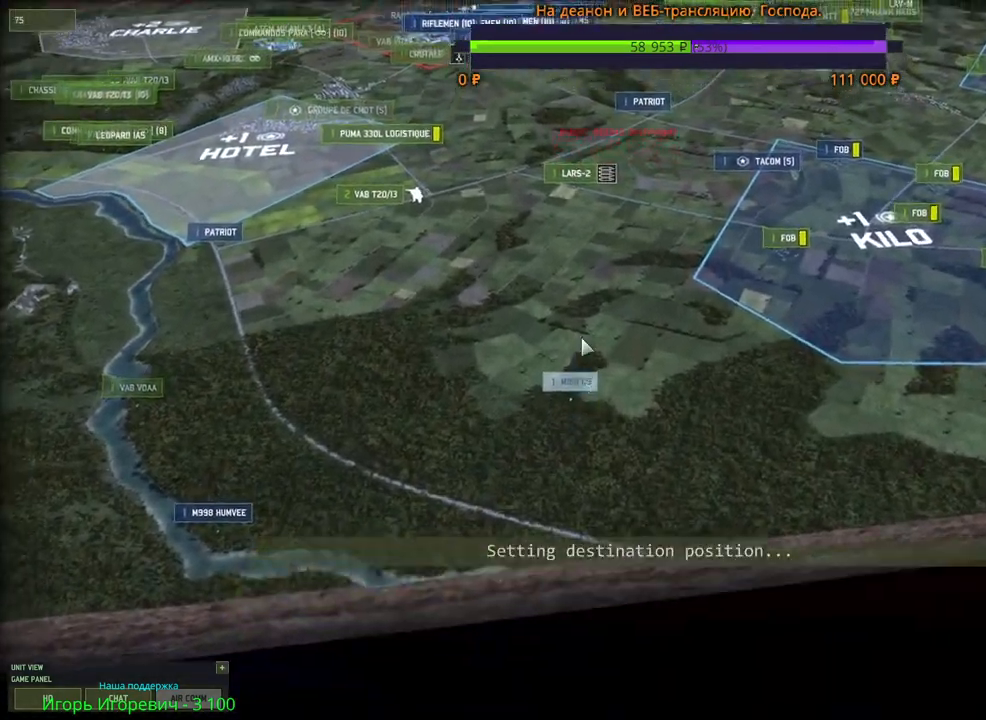
{"keys": [], "mouse": ["wheel"], "events": [[66, "d", "up"], [233, "w", "up"], [283, "mouse_wheel", "down"]]}
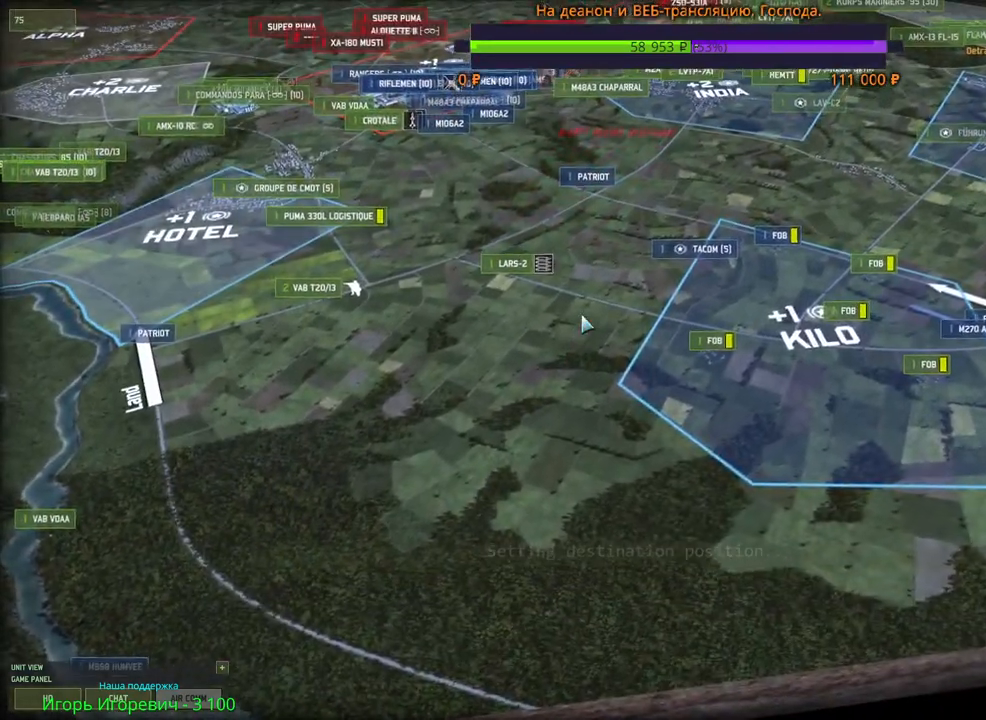
{"keys": ["w"], "mouse": [], "events": [[250, "mouse_wheel", "up"], [250, "w", "down"]]}
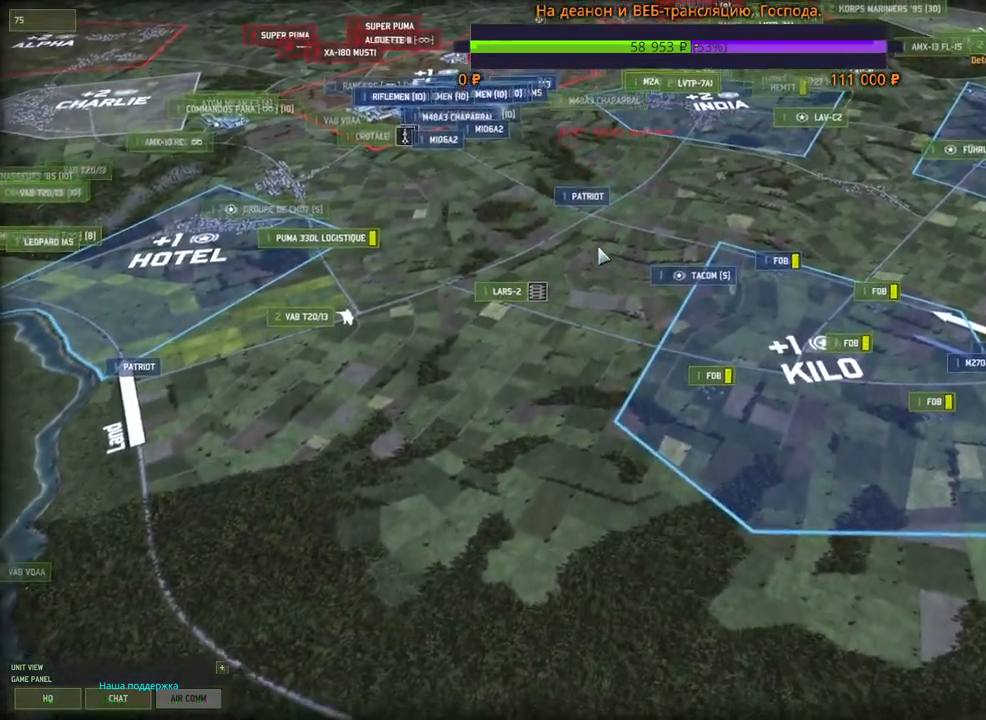
{"keys": ["s"], "mouse": [], "events": [[300, "w", "up"], [333, "d", "down"], [416, "mouse_wheel", "down"], [433, "mouse_wheel", "up"], [483, "s", "down"], [500, "d", "up"]]}
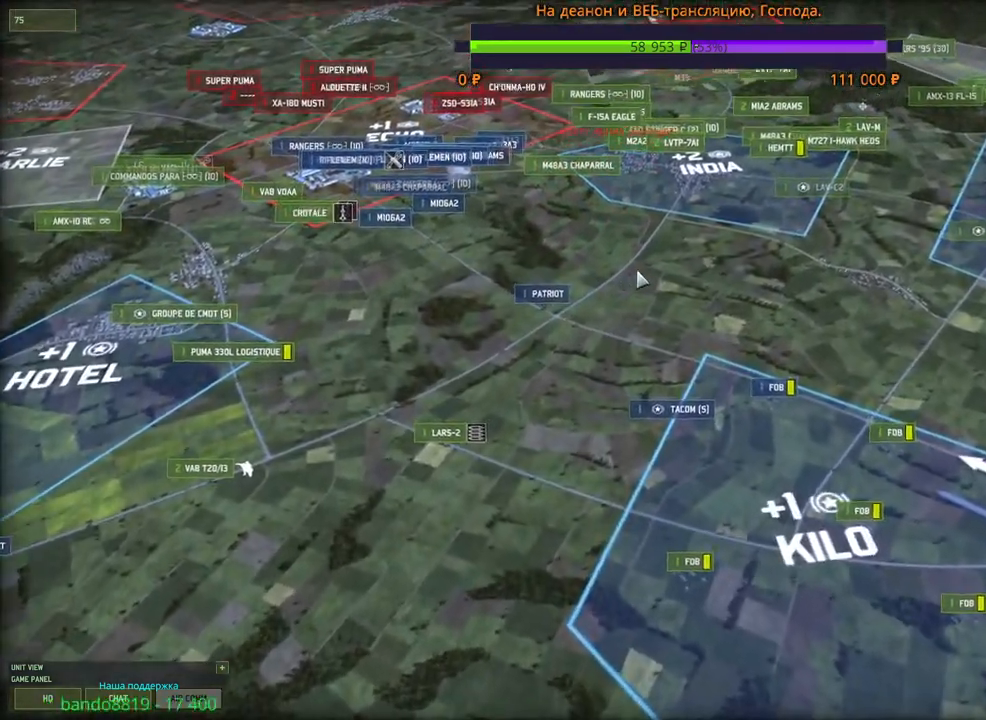
{"keys": ["s"], "mouse": [], "events": [[133, "s", "up"], [250, "w", "down"], [350, "a", "down"], [416, "w", "up"], [483, "a", "up"], [483, "s", "down"]]}
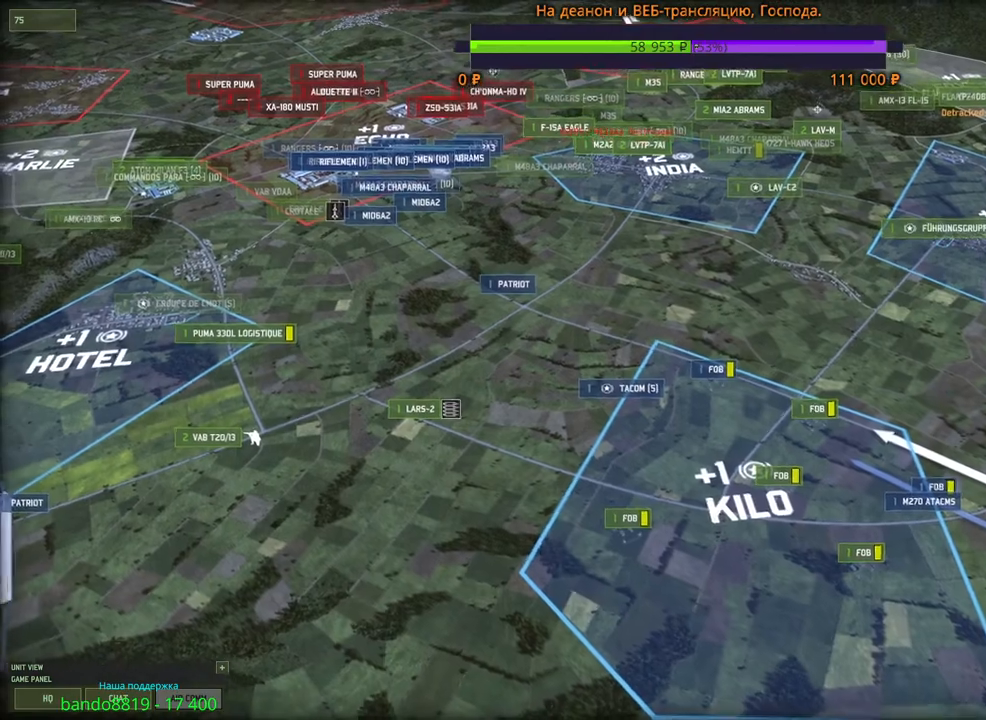
{"keys": ["s"], "mouse": [], "events": [[83, "a", "down"], [183, "a", "up"], [300, "mouse_left", "down"], [366, "mouse_left", "up"]]}
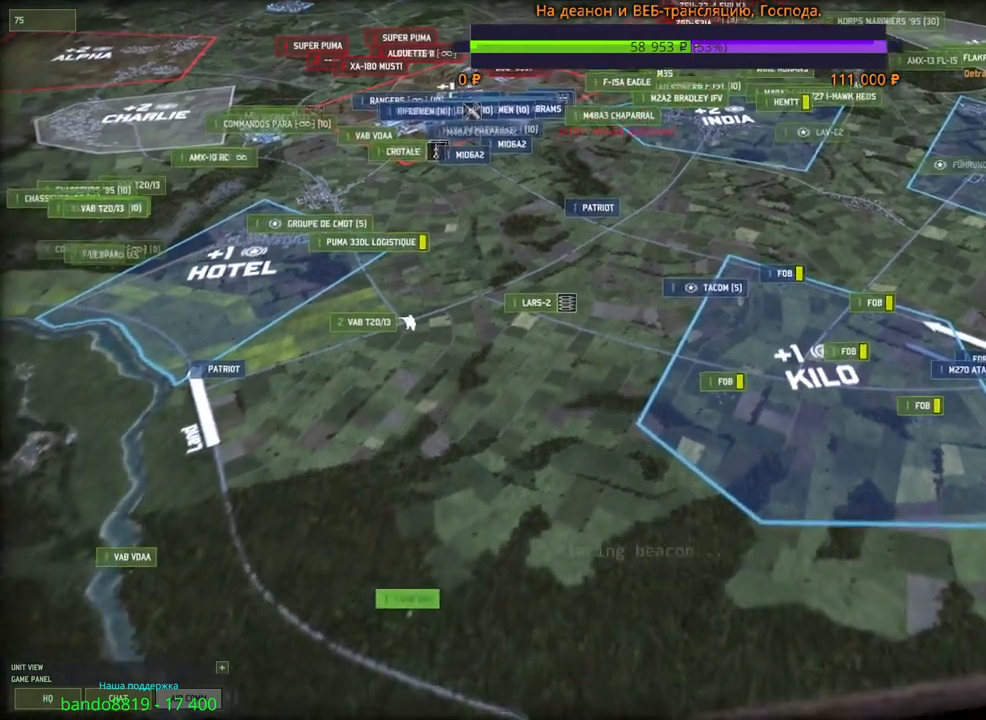
{"keys": [], "mouse": [], "events": [[83, "s", "up"], [216, "mouse_left", "down"], [283, "mouse_left", "up"], [333, "w", "down"], [450, "w", "up"]]}
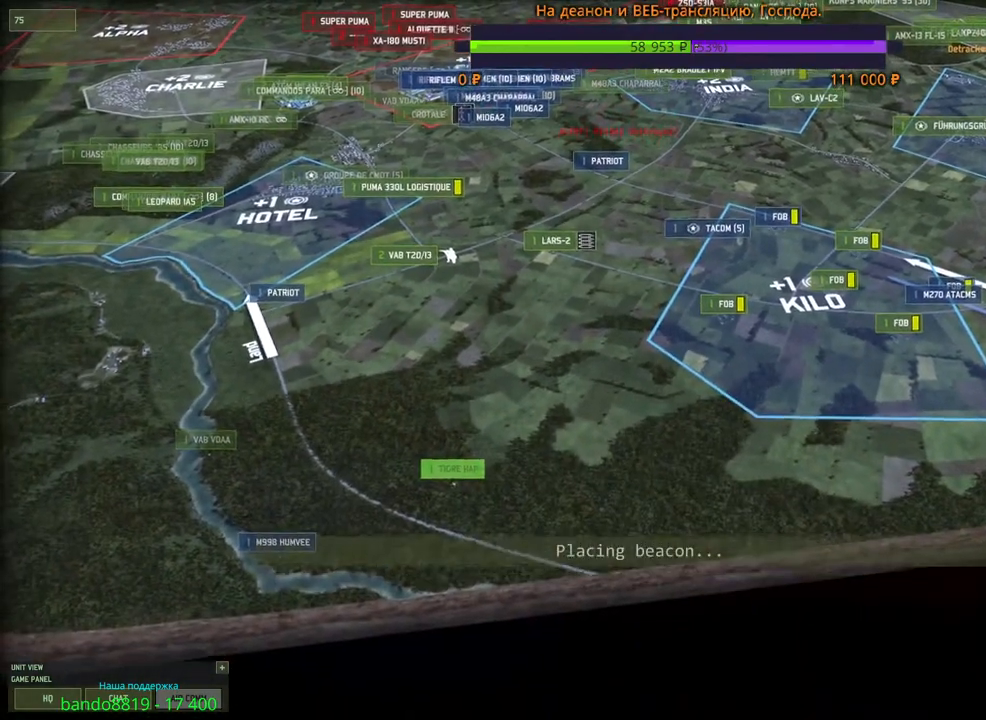
{"keys": [], "mouse": [], "events": [[416, "mouse_left", "down"], [466, "mouse_left", "up"]]}
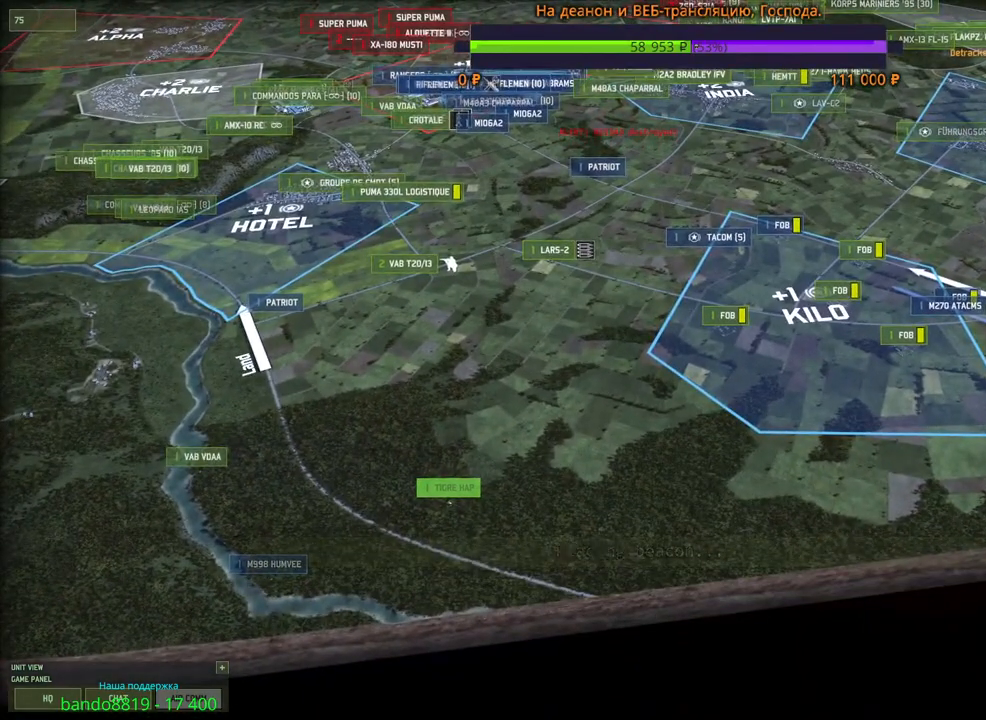
{"keys": ["w"], "mouse": ["right"], "events": [[250, "w", "down"], [483, "mouse_right", "down"]]}
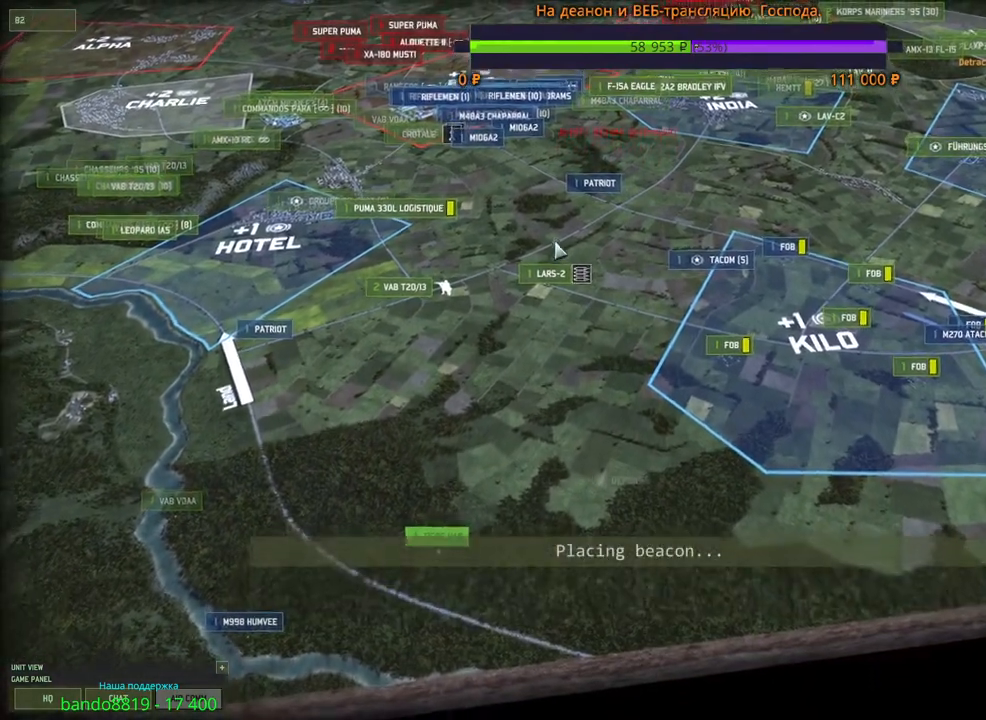
{"keys": ["a", "w"], "mouse": [], "events": [[33, "mouse_right", "up"], [350, "a", "down"]]}
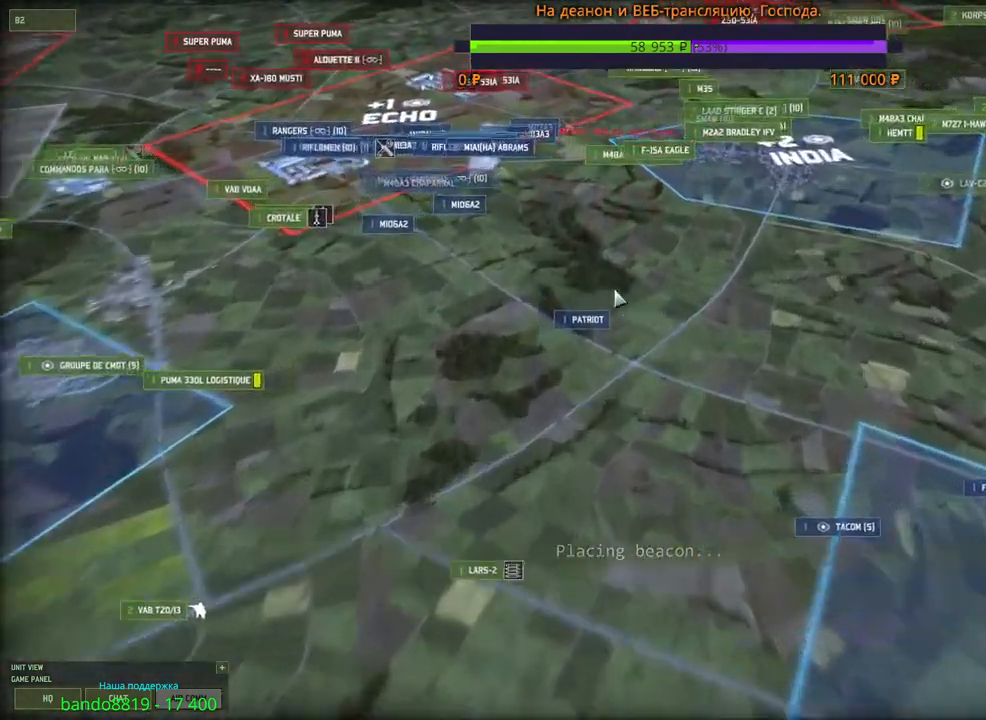
{"keys": ["a", "w"], "mouse": [], "events": [[150, "a", "up"], [150, "w", "up"], [383, "a", "down"], [400, "w", "down"]]}
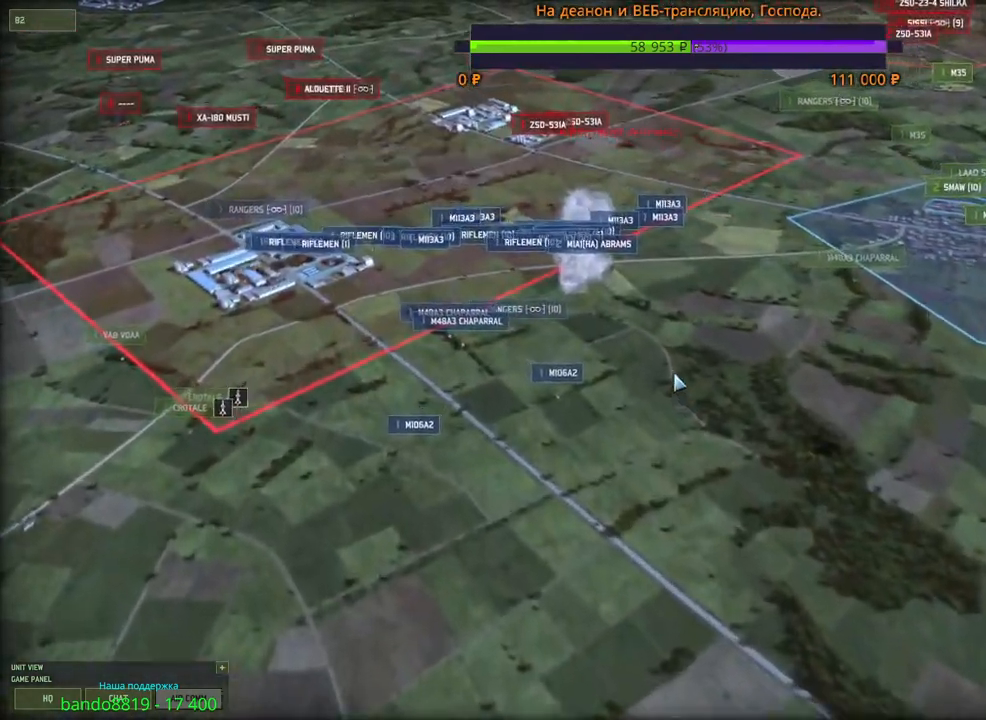
{"keys": ["w"], "mouse": [], "events": [[83, "a", "up"], [83, "w", "up"], [433, "w", "down"]]}
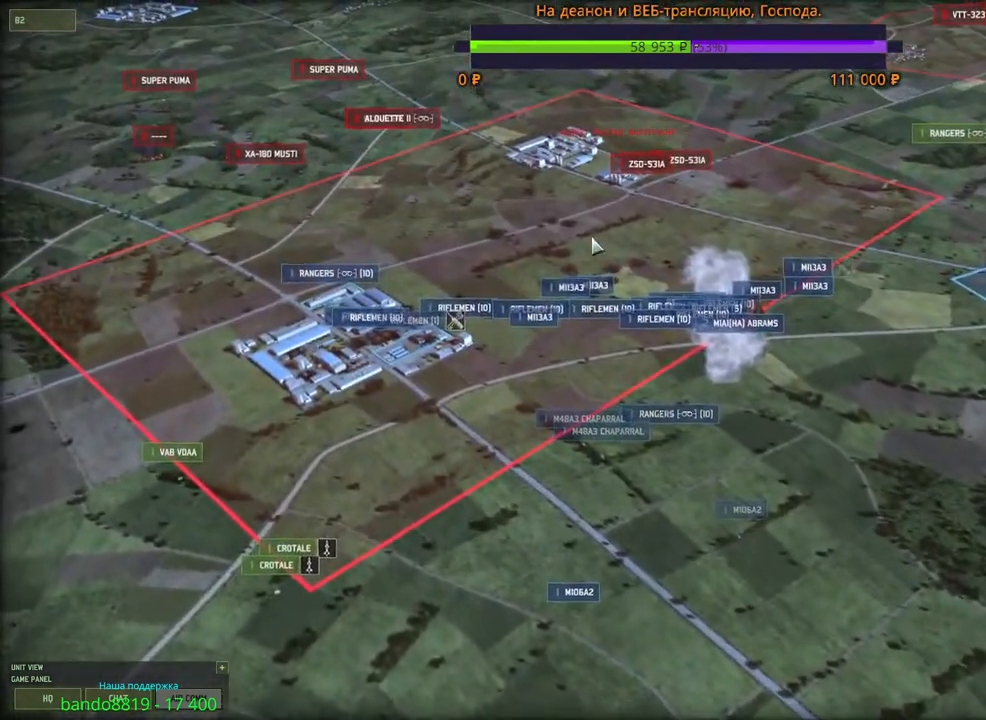
{"keys": [], "mouse": [], "events": [[100, "w", "up"], [183, "mouse_left", "down"], [333, "mouse_left", "up"]]}
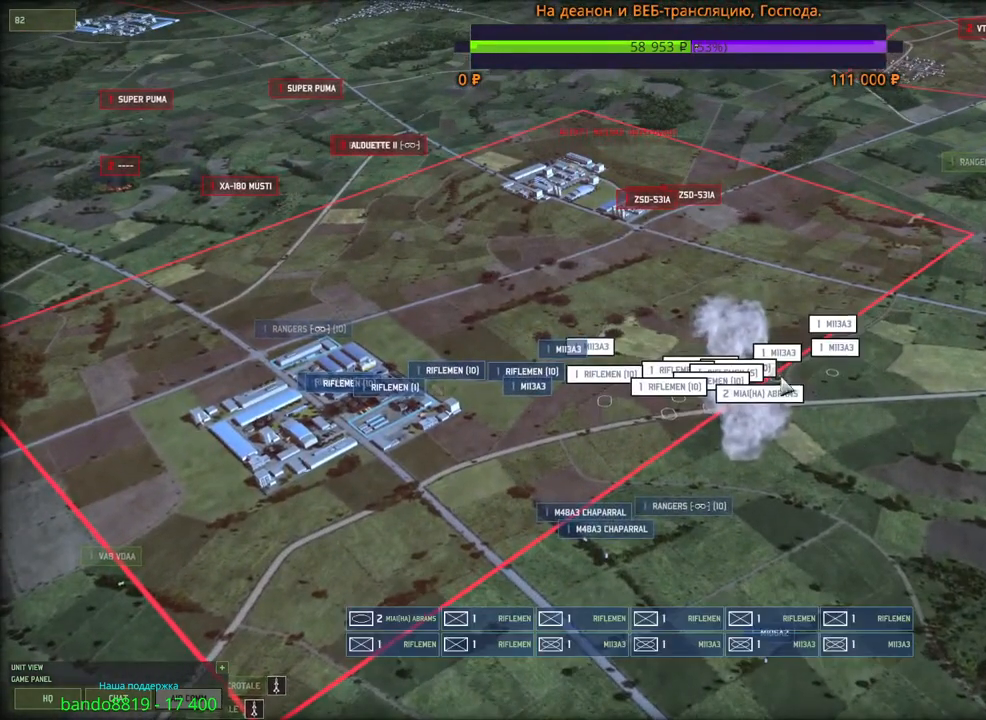
{"keys": ["q"], "mouse": [], "events": [[166, "q", "down"], [266, "mouse_left", "down"], [283, "q", "up"], [333, "mouse_left", "up"], [500, "q", "down"]]}
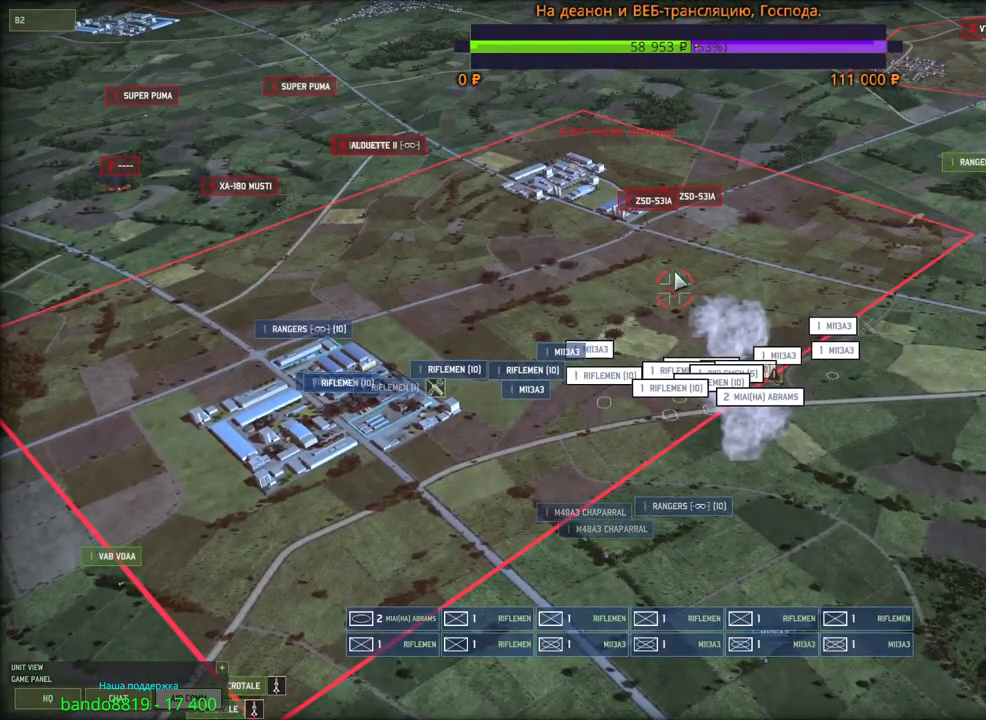
{"keys": [], "mouse": [], "events": [[50, "mouse_left", "down"], [100, "q", "up"], [133, "mouse_left", "up"], [150, "q", "down"], [216, "mouse_left", "down"], [250, "q", "up"], [266, "q", "down"], [300, "mouse_left", "up"], [366, "q", "up"], [383, "mouse_left", "down"], [383, "q", "down"], [483, "mouse_left", "up"], [483, "q", "up"]]}
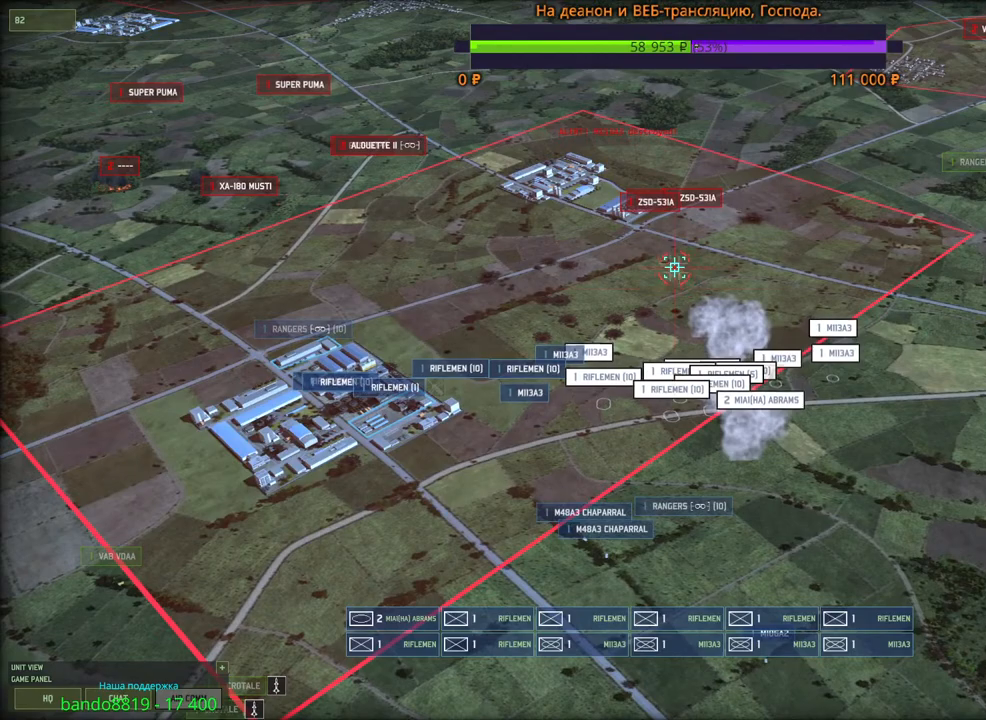
{"keys": [], "mouse": [], "events": [[50, "mouse_left", "down"], [83, "mouse_left", "up"], [100, "q", "down"], [150, "mouse_left", "down"], [200, "q", "up"], [216, "q", "down"], [233, "mouse_left", "up"], [283, "mouse_left", "down"], [316, "q", "up"], [383, "mouse_left", "up"]]}
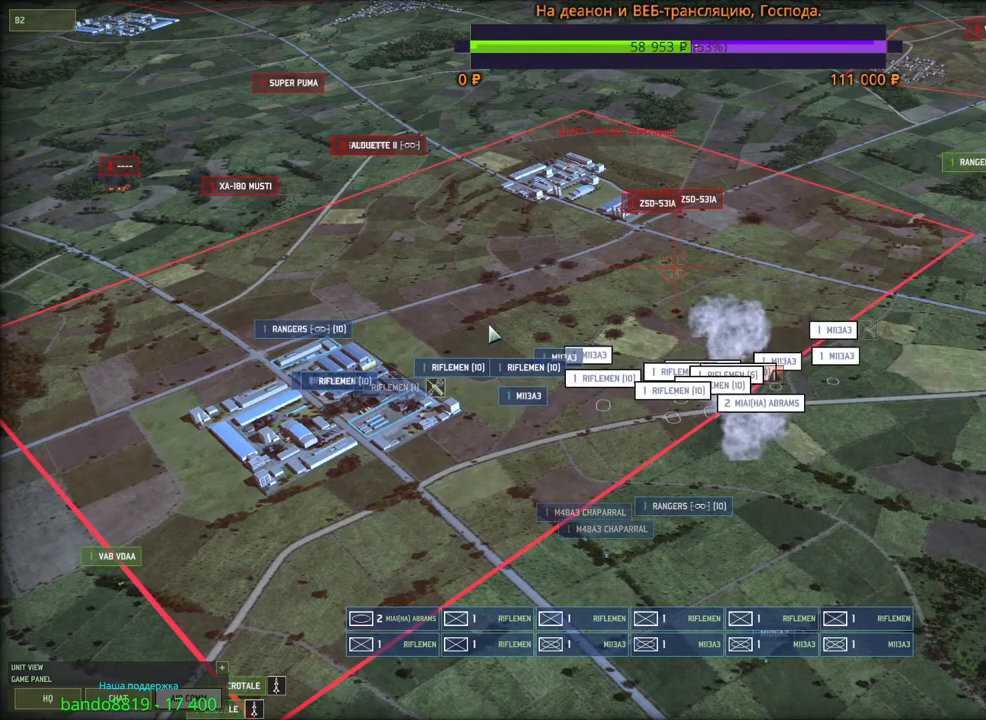
{"keys": ["q"], "mouse": ["left"], "events": [[116, "mouse_left", "down"], [300, "mouse_left", "up"], [466, "q", "down"], [483, "mouse_left", "down"]]}
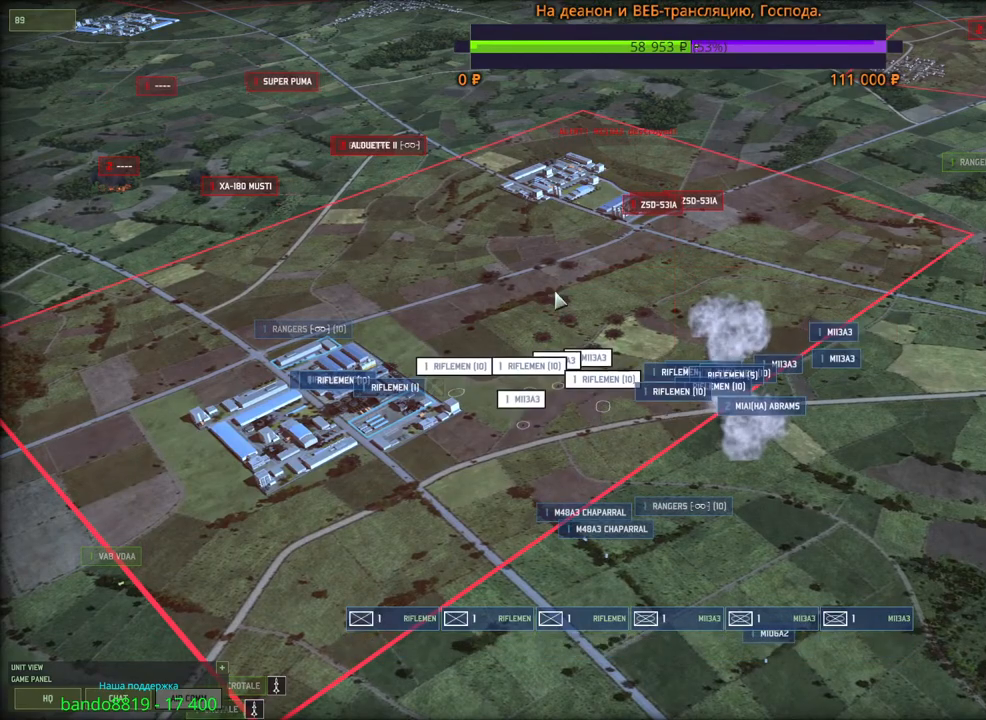
{"keys": [], "mouse": [], "events": [[83, "mouse_left", "up"], [83, "q", "up"], [133, "q", "down"], [166, "mouse_left", "down"], [216, "q", "up"], [233, "mouse_left", "up"], [266, "q", "down"], [300, "mouse_left", "down"], [383, "mouse_left", "up"], [400, "q", "up"]]}
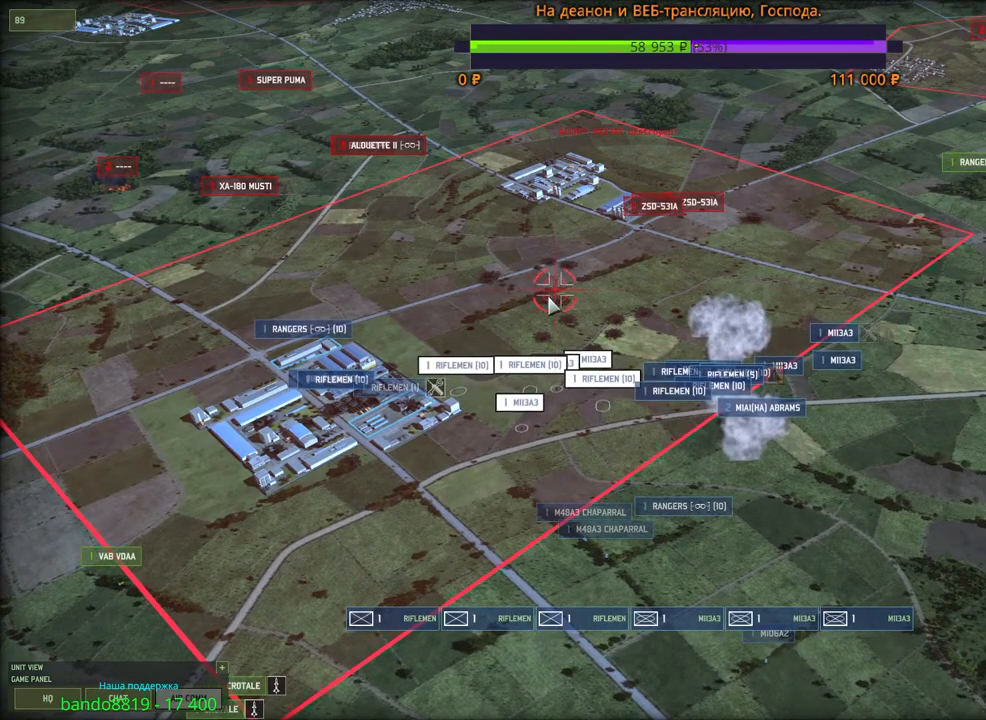
{"keys": [], "mouse": [], "events": [[350, "mouse_left", "down"], [433, "mouse_left", "up"]]}
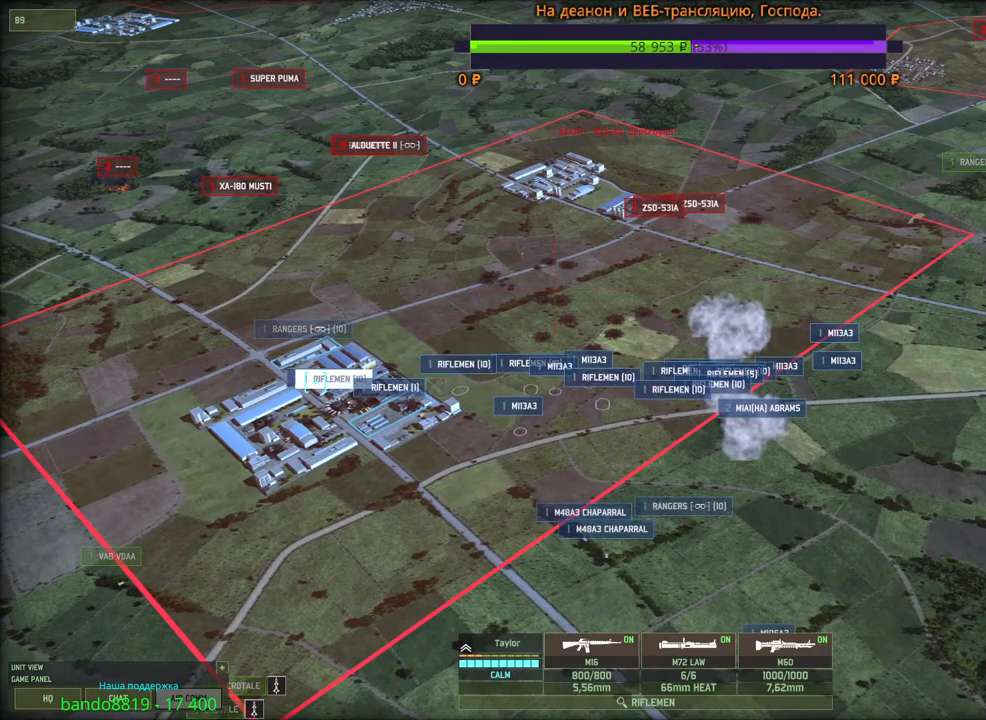
{"keys": ["d"], "mouse": [], "events": [[433, "d", "down"]]}
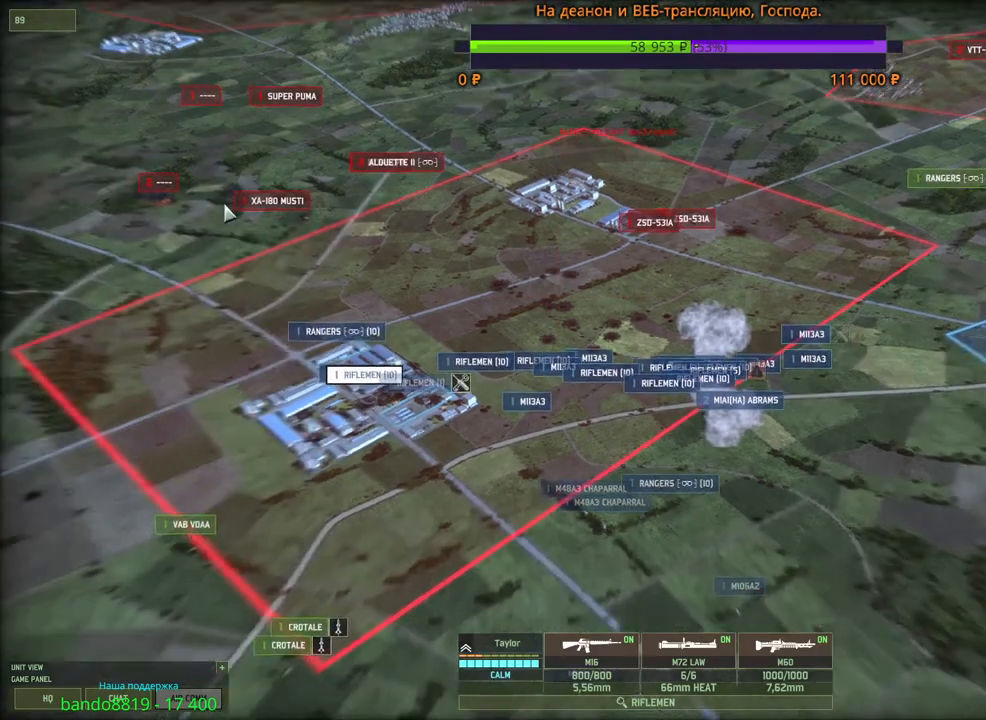
{"keys": [], "mouse": [], "events": [[83, "d", "up"]]}
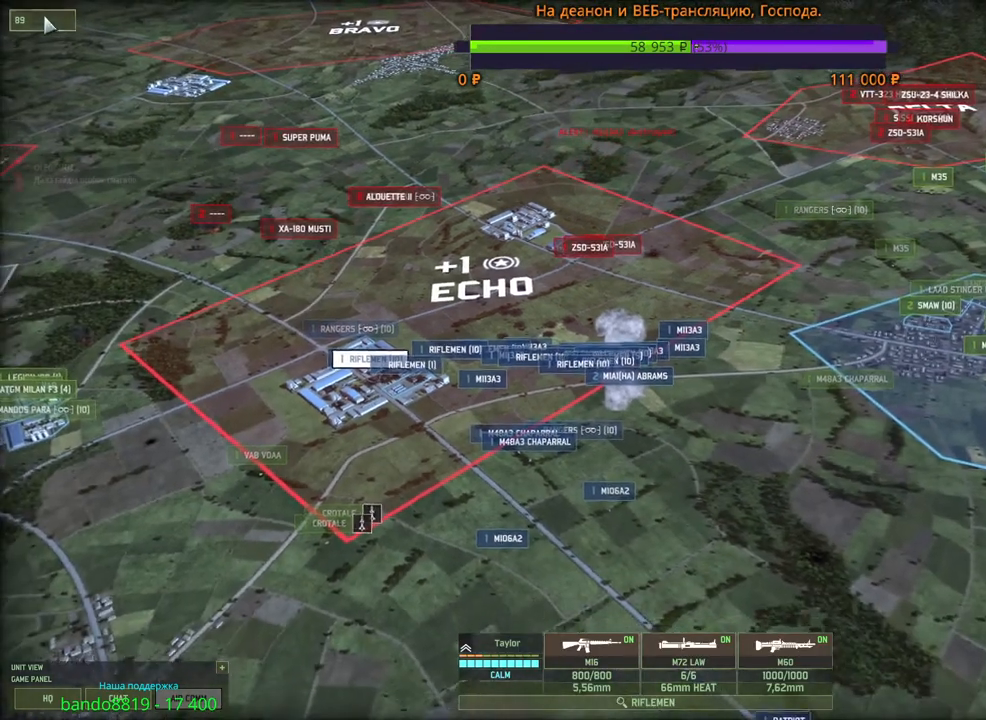
{"keys": [], "mouse": [], "events": [[100, "mouse_left", "down"], [166, "mouse_left", "up"], [266, "d", "down"], [266, "s", "down"], [416, "d", "up"], [416, "s", "up"]]}
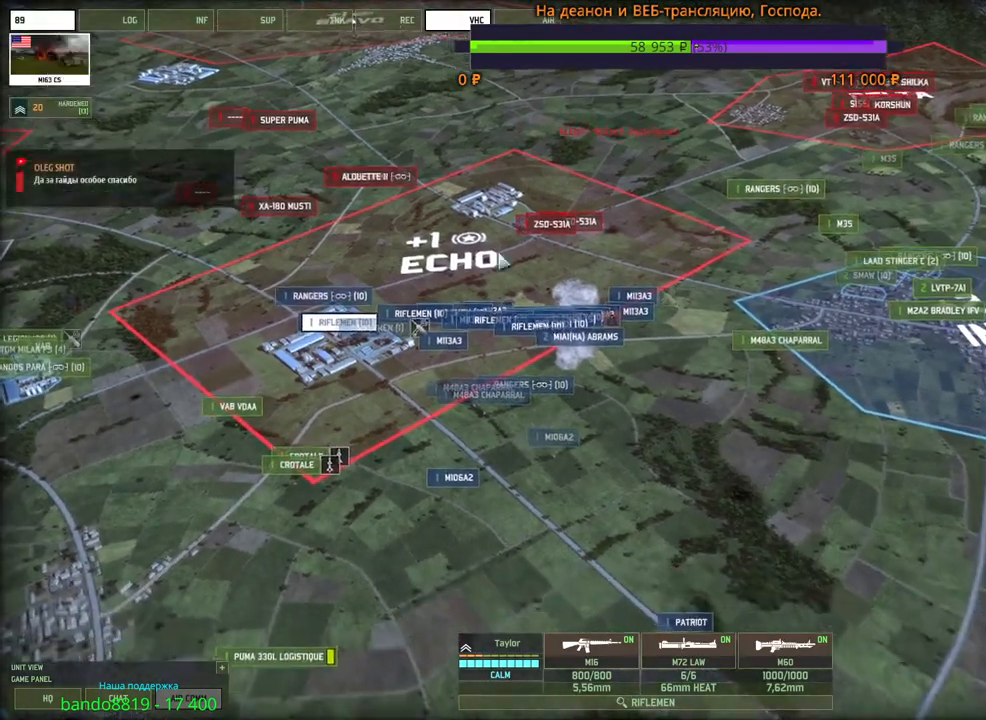
{"keys": [], "mouse": [], "events": [[366, "mouse_left", "down"], [466, "mouse_left", "up"]]}
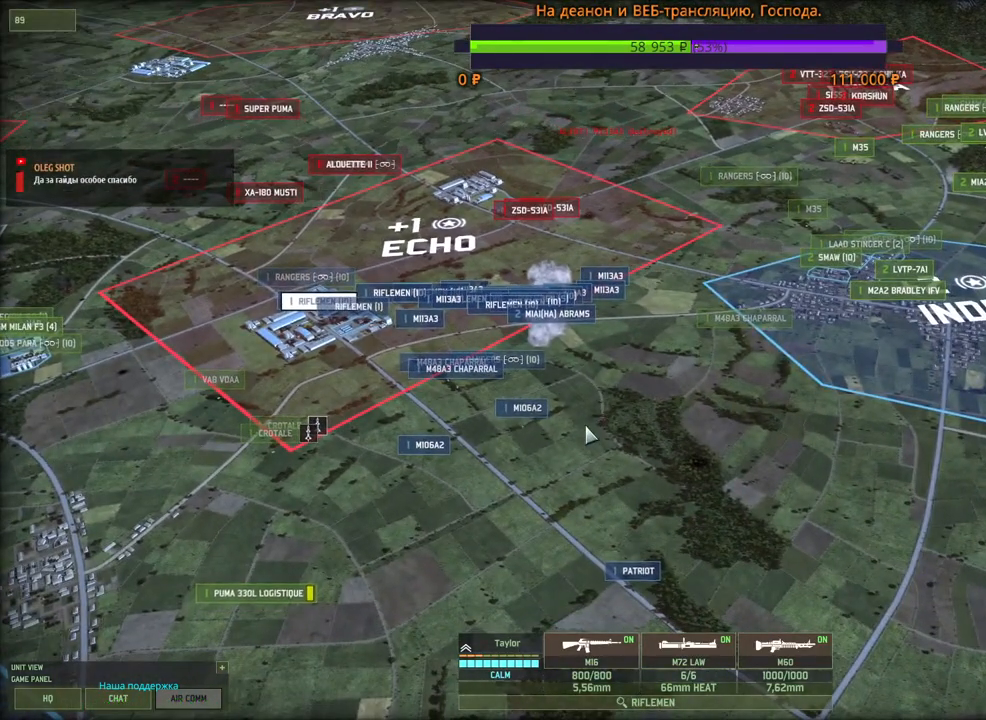
{"keys": [], "mouse": [], "events": []}
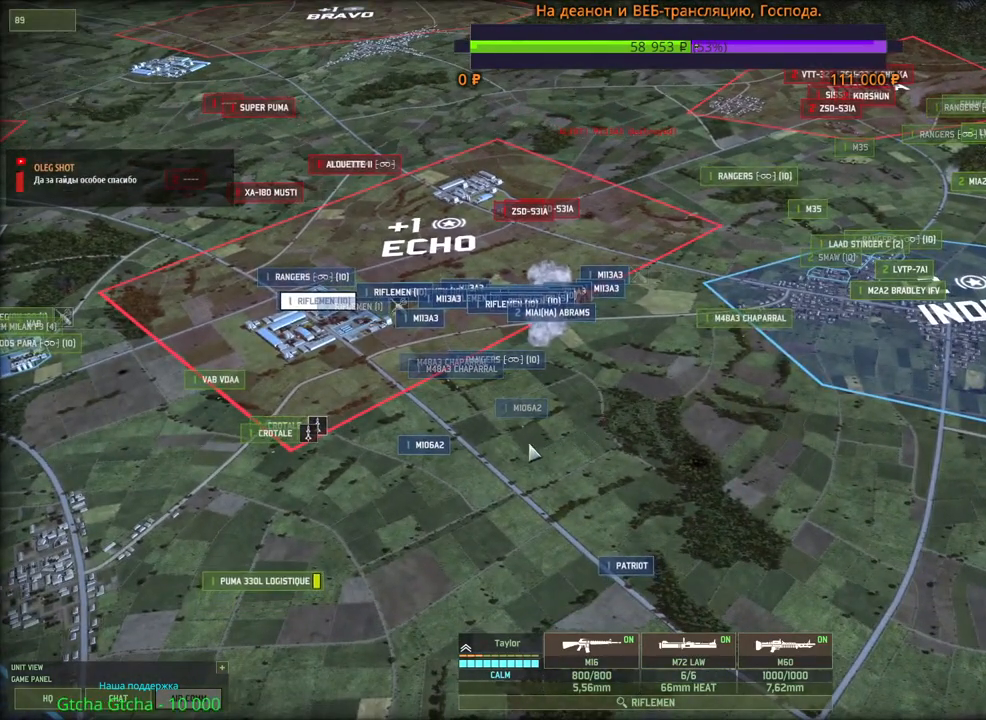
{"keys": [], "mouse": [], "events": []}
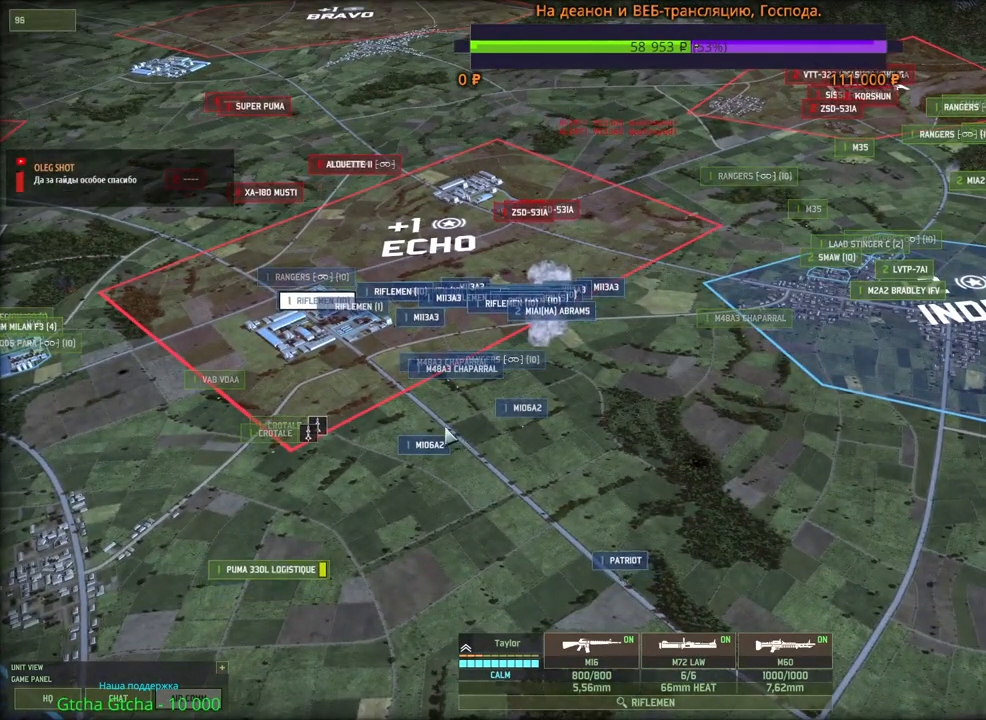
{"keys": [], "mouse": [], "events": [[66, "mouse_wheel", "down"], [133, "mouse_wheel", "up"]]}